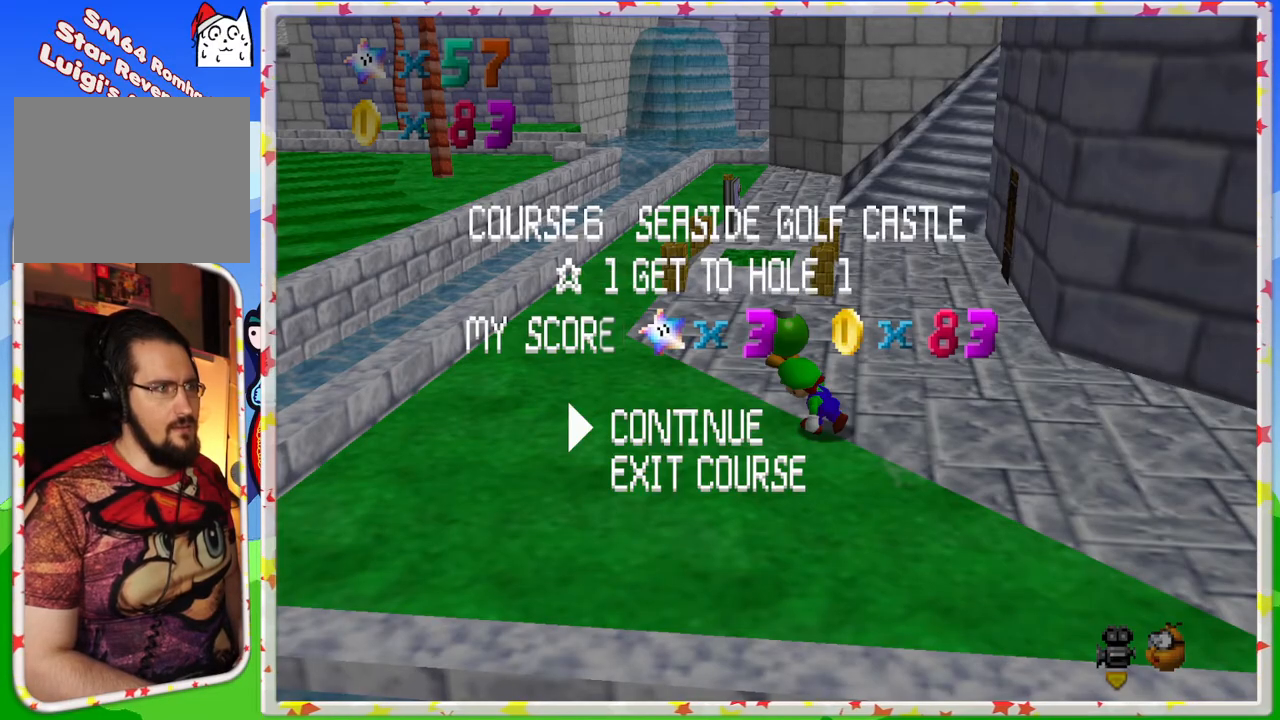
Gameplay with a controller (Nintendo layout); each line is a JSON object with the inputs held at the frame after it. "events" lists button and stick changes between this image and that frame as [ms after this image, input, new state], when the widget could be followed in between. Not read: L3 R3.
{"buttons": [], "left_stick": "up", "events": [[300, "START", "down"], [467, "START", "up"], [500, "left_stick", "up"]]}
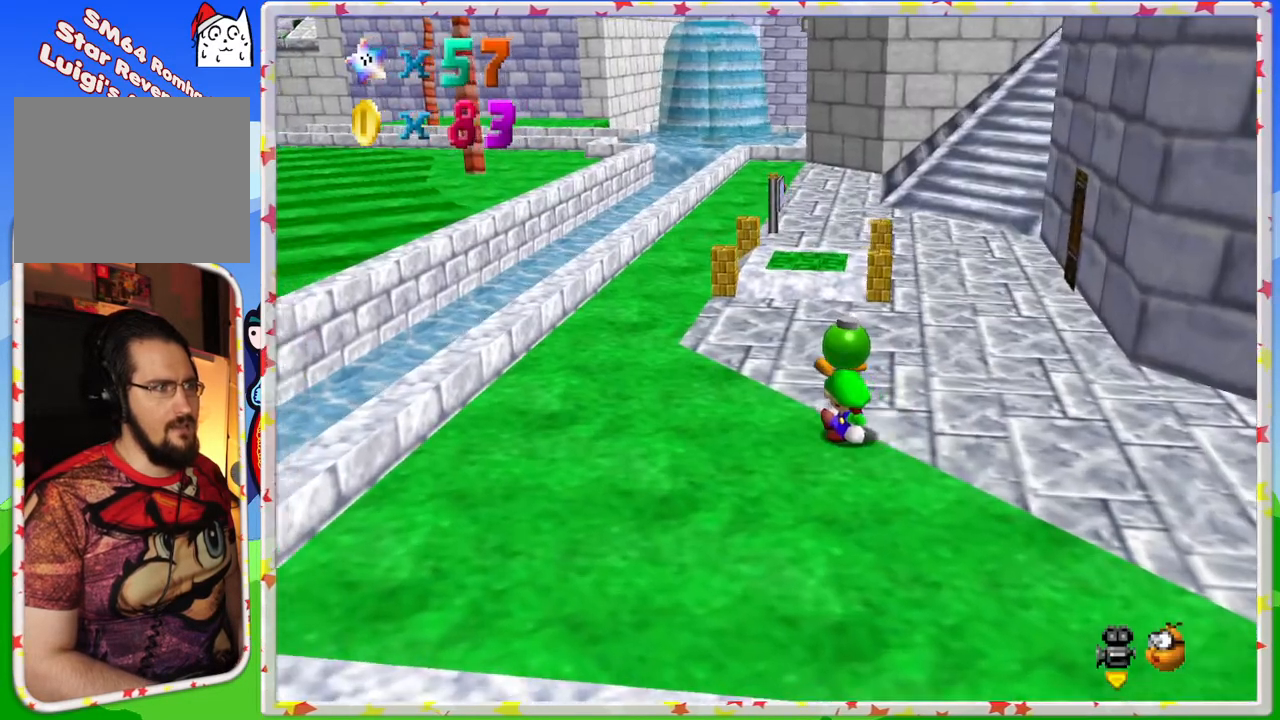
{"buttons": ["C_RIGHT"], "left_stick": "up", "events": [[33, "left_stick", "up-left"], [267, "left_stick", "up"], [417, "C_RIGHT", "down"]]}
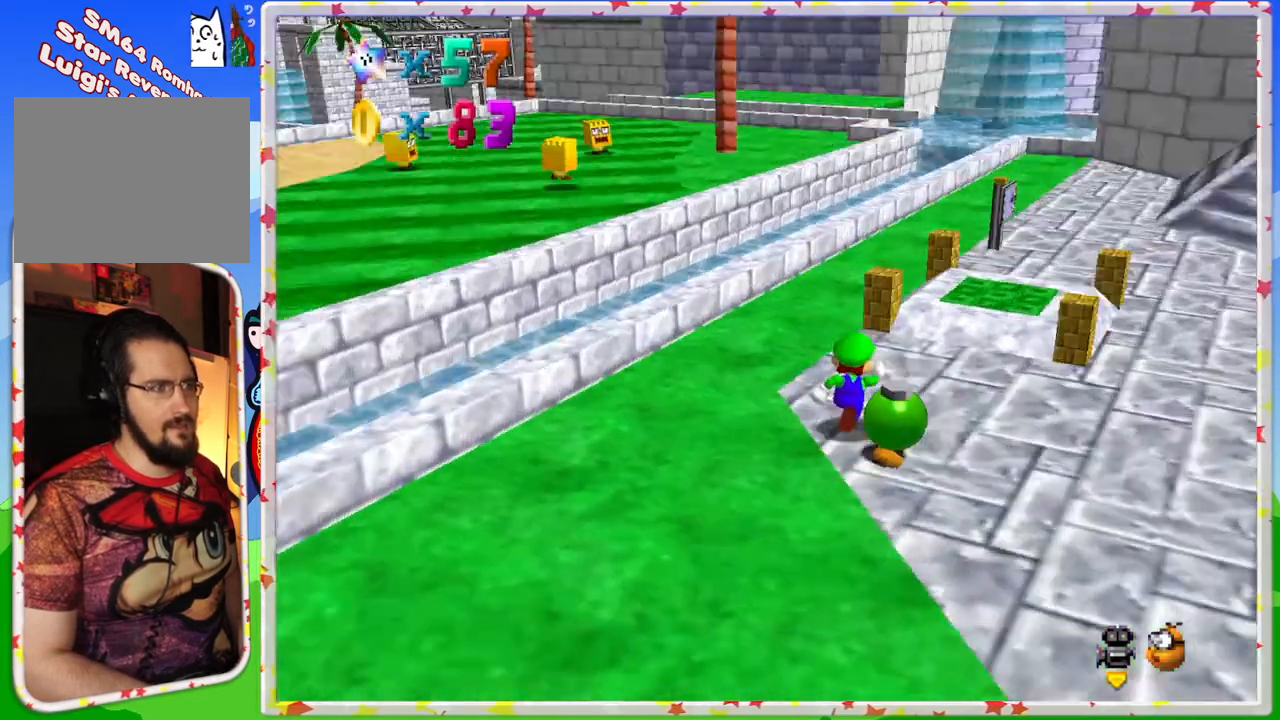
{"buttons": [], "left_stick": "right", "events": [[33, "C_RIGHT", "up"], [150, "left_stick", "up-right"], [283, "C_RIGHT", "down"], [467, "left_stick", "right"], [500, "C_RIGHT", "up"]]}
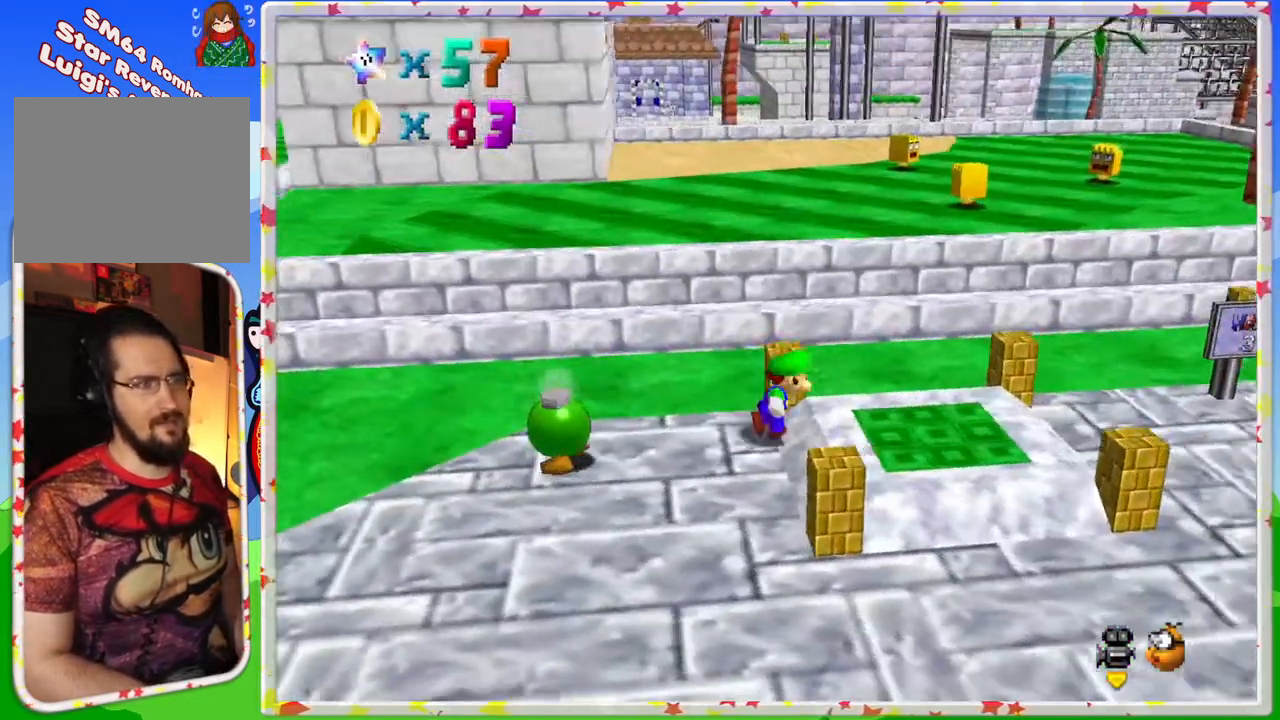
{"buttons": [], "left_stick": "center", "events": [[100, "left_stick", "down-right"], [433, "left_stick", "center"]]}
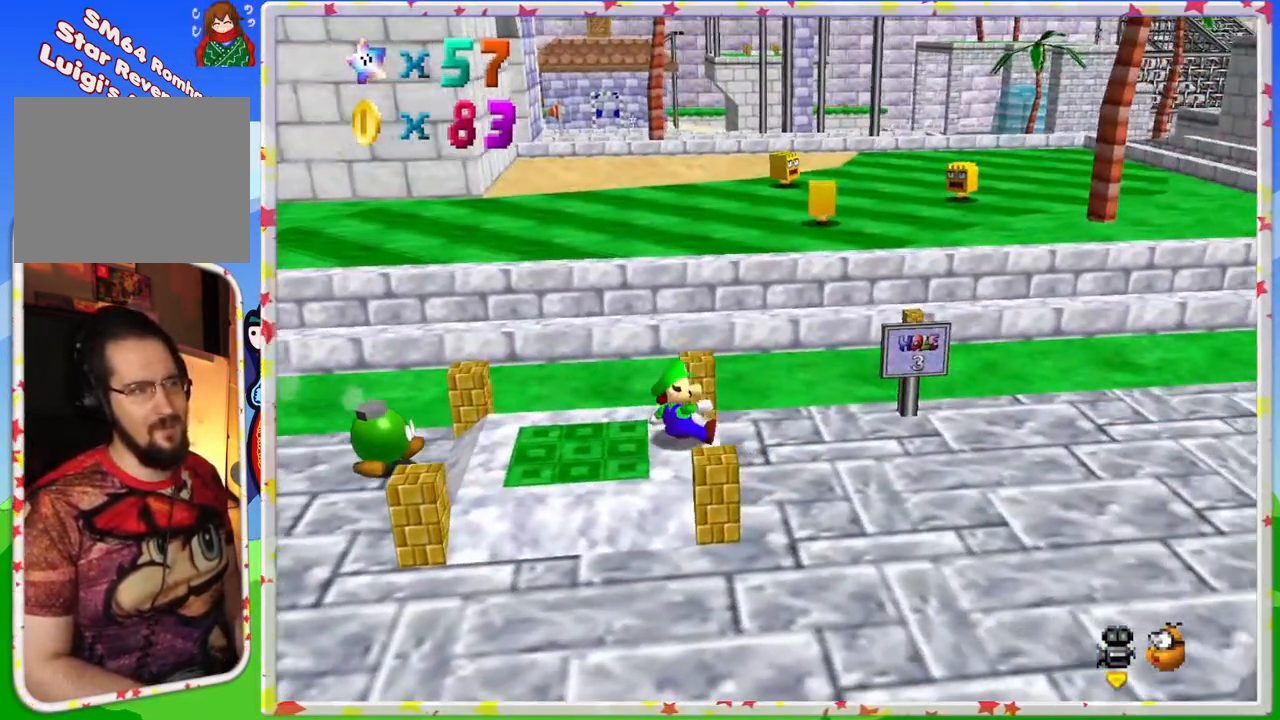
{"buttons": ["C_LEFT"], "left_stick": "right", "events": [[233, "left_stick", "right"], [350, "C_LEFT", "down"]]}
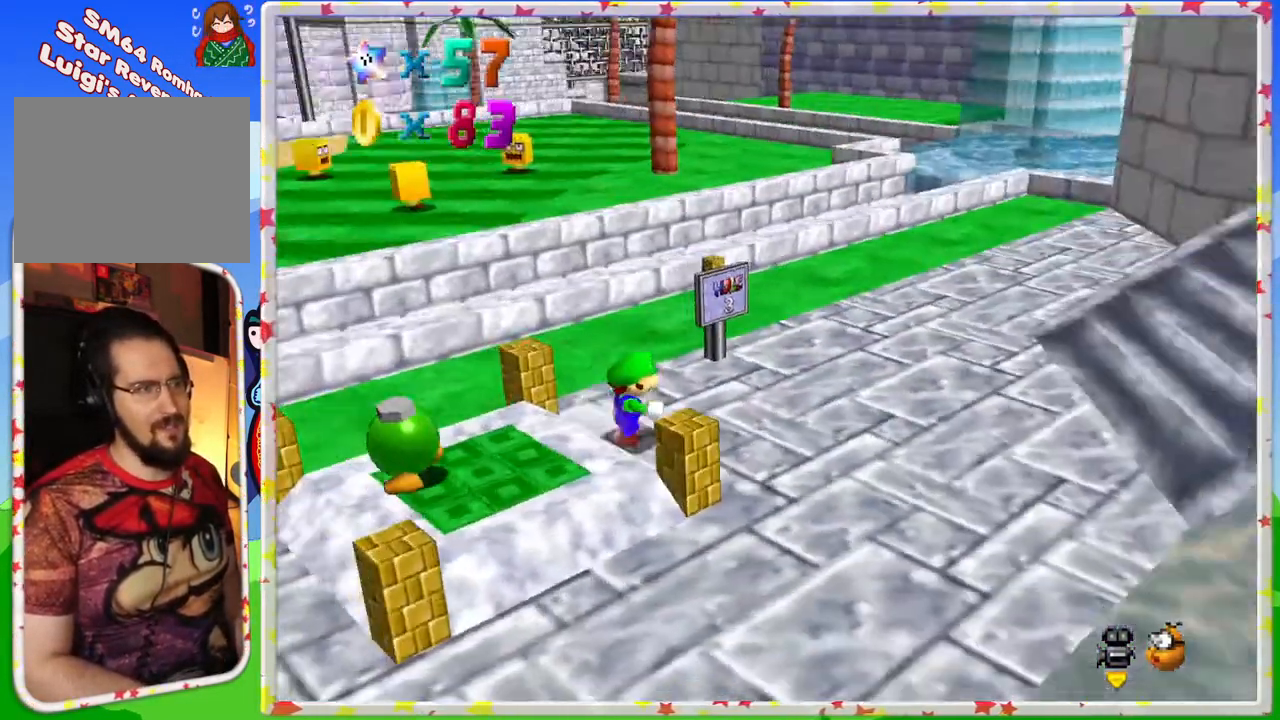
{"buttons": [], "left_stick": "up-right", "events": [[267, "left_stick", "up-right"], [350, "C_LEFT", "up"]]}
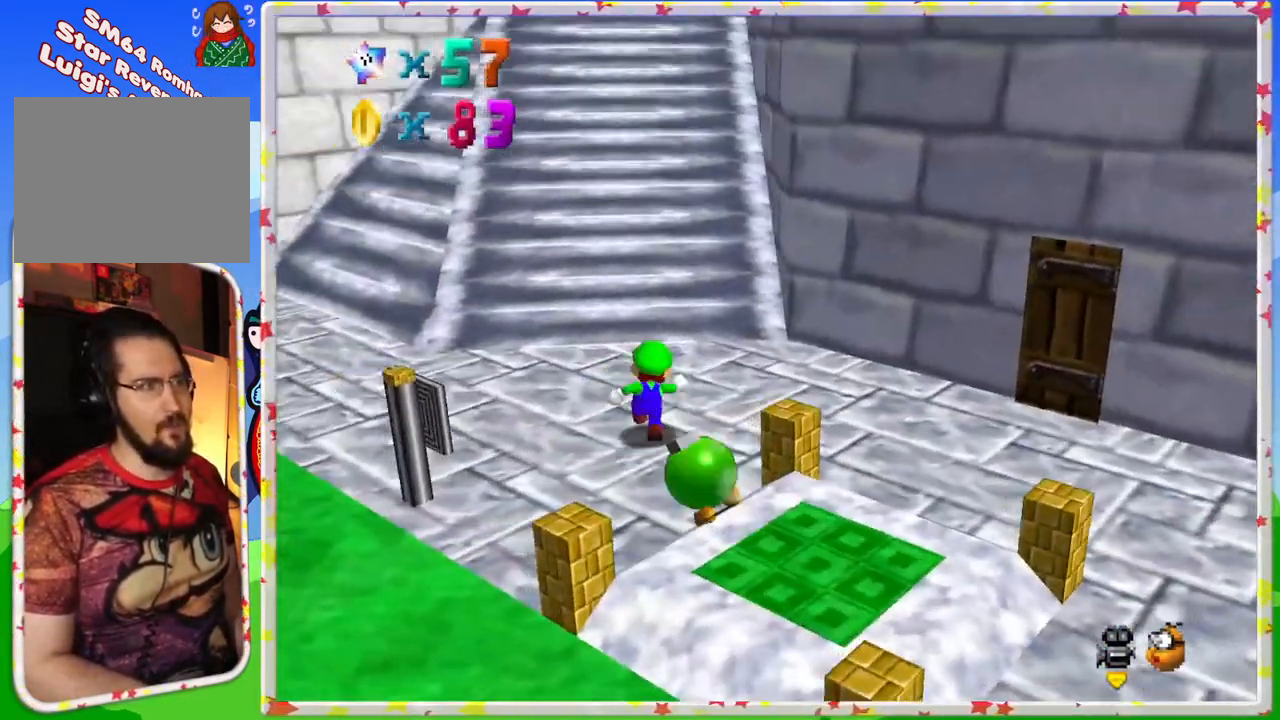
{"buttons": ["Z"], "left_stick": "up", "events": [[83, "left_stick", "up"], [117, "Z", "down"], [167, "A", "down"], [333, "A", "up"]]}
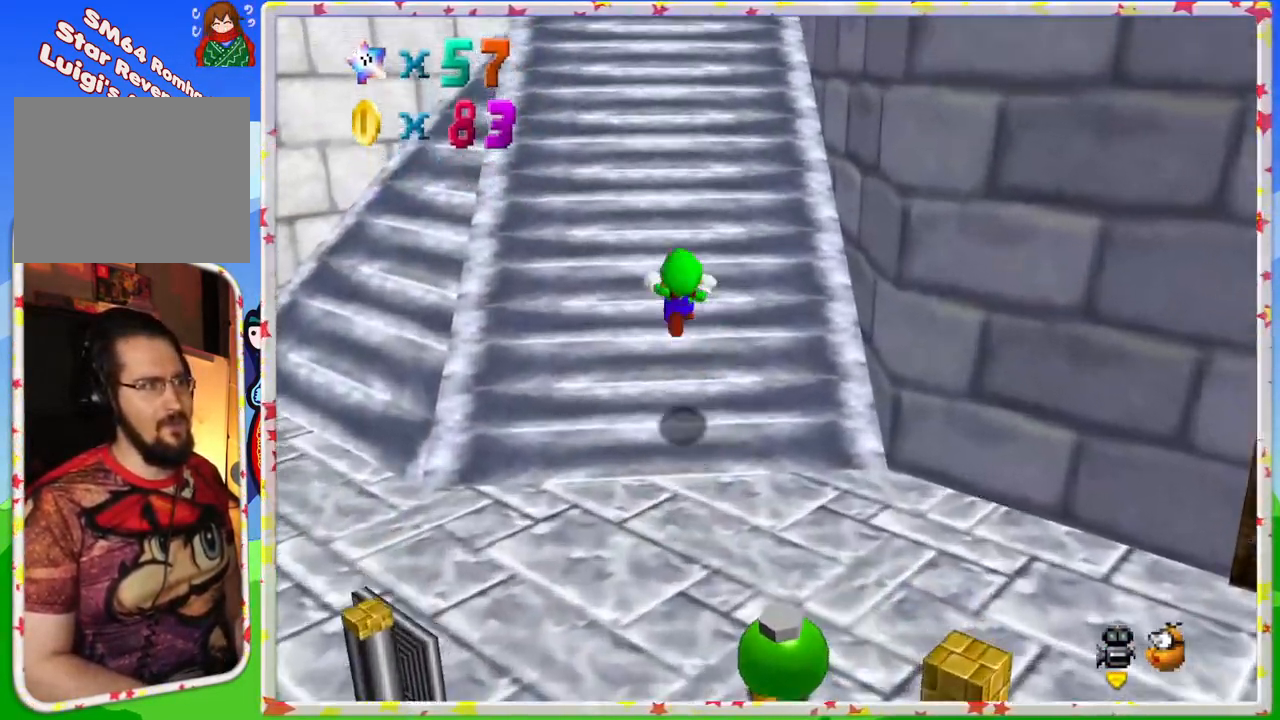
{"buttons": ["A", "Z"], "left_stick": "up", "events": [[317, "A", "down"]]}
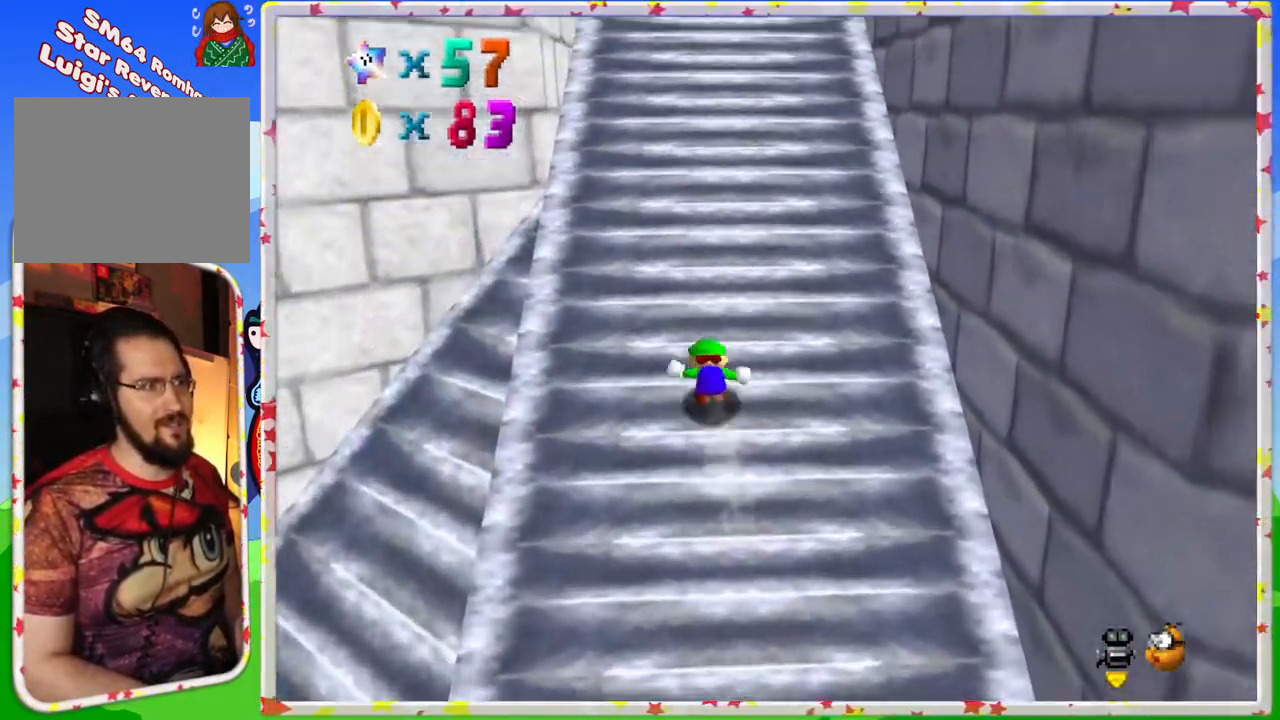
{"buttons": ["A", "Z"], "left_stick": "up", "events": [[83, "A", "up"], [83, "Z", "up"], [350, "Z", "down"], [400, "A", "down"]]}
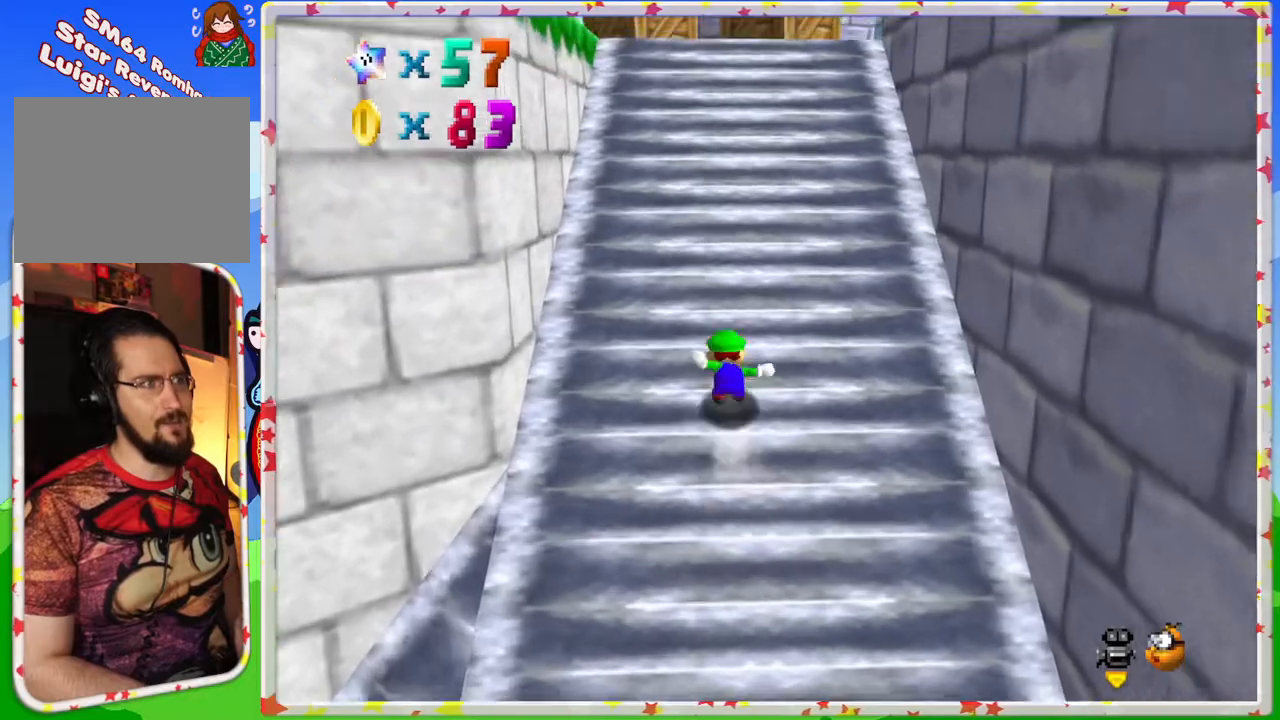
{"buttons": ["A", "Z"], "left_stick": "up", "events": [[200, "A", "up"], [367, "A", "down"]]}
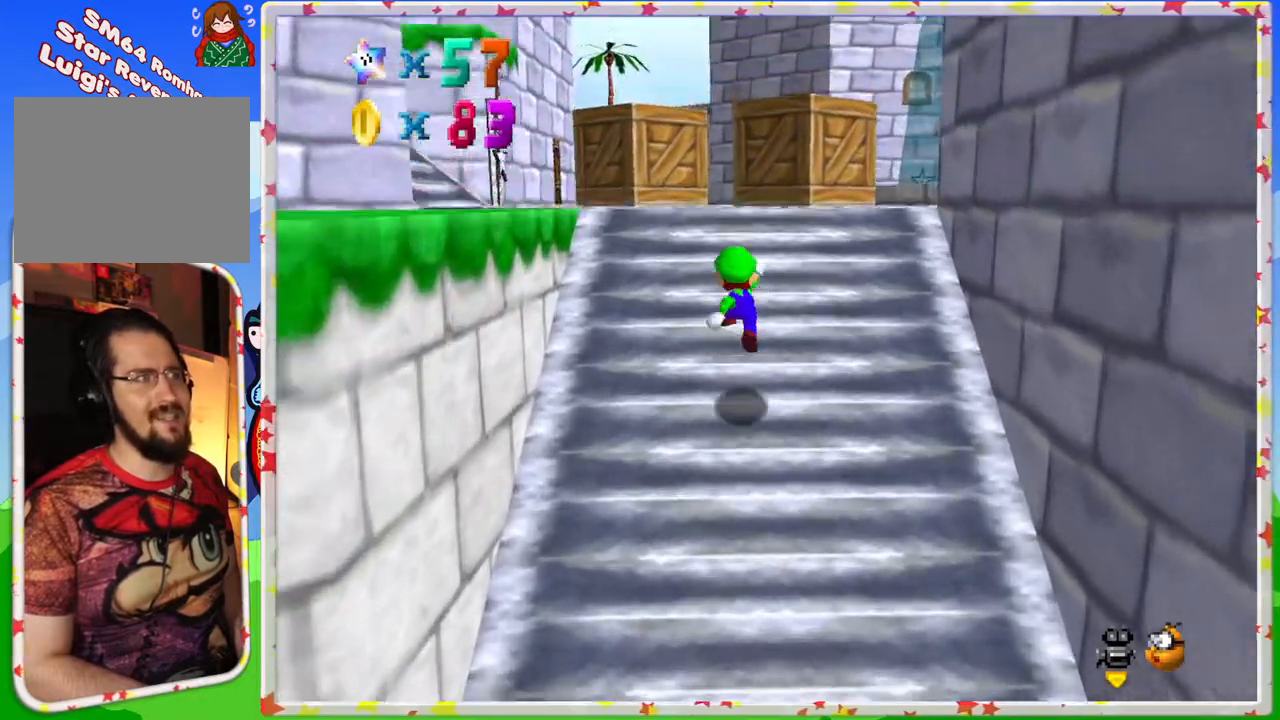
{"buttons": ["A"], "left_stick": "up", "events": [[67, "A", "up"], [150, "Z", "up"], [400, "A", "down"]]}
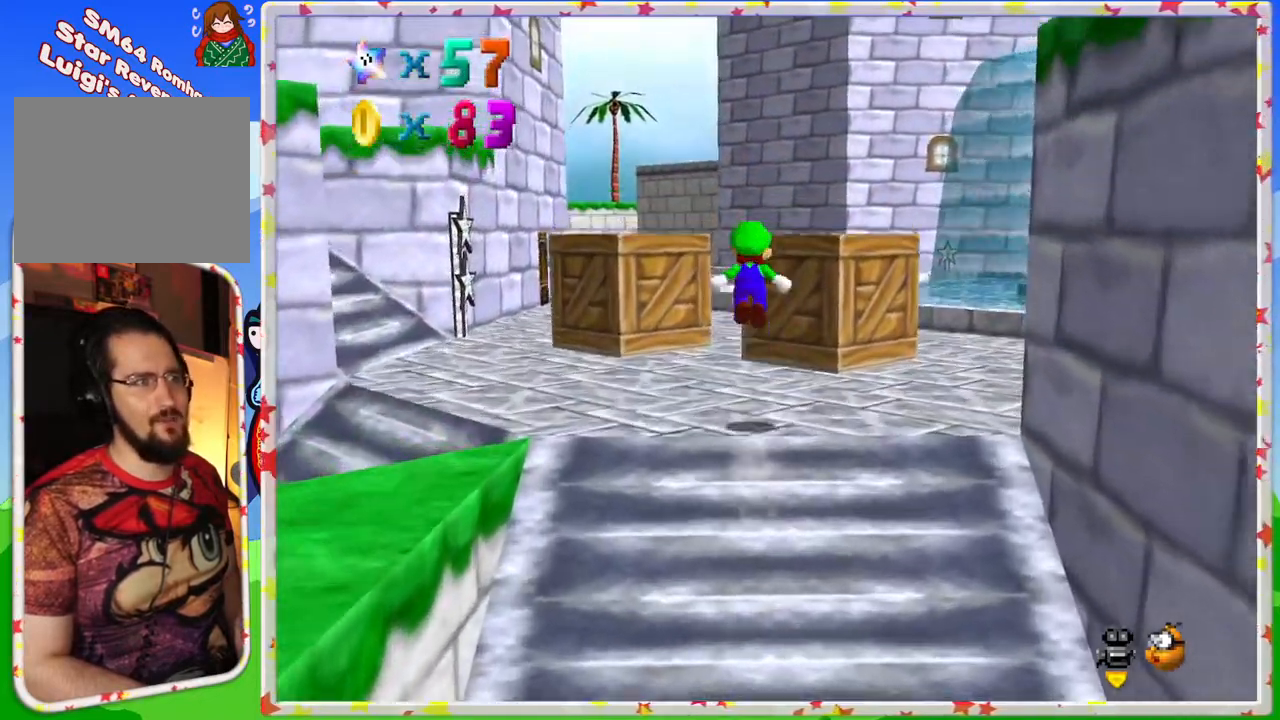
{"buttons": [], "left_stick": "up-right", "events": [[250, "left_stick", "up-right"], [350, "A", "up"]]}
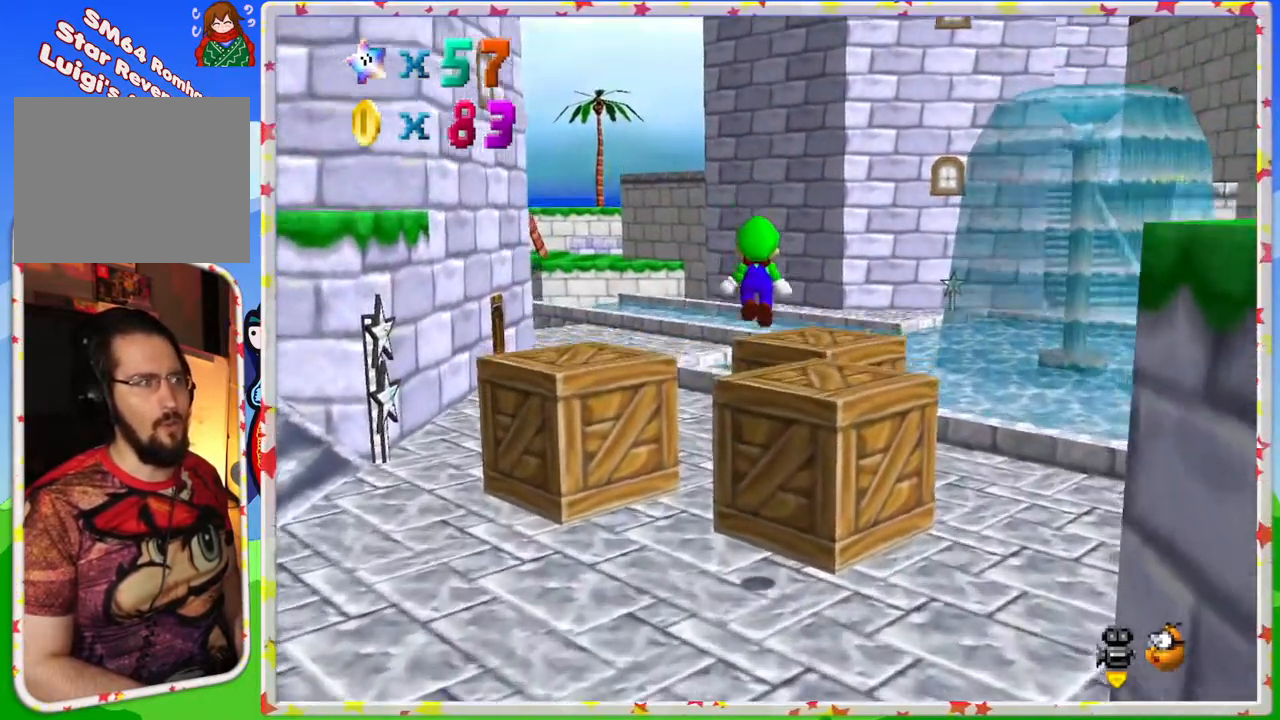
{"buttons": ["A"], "left_stick": "up-left", "events": [[100, "left_stick", "up"], [333, "A", "down"], [500, "left_stick", "up-left"]]}
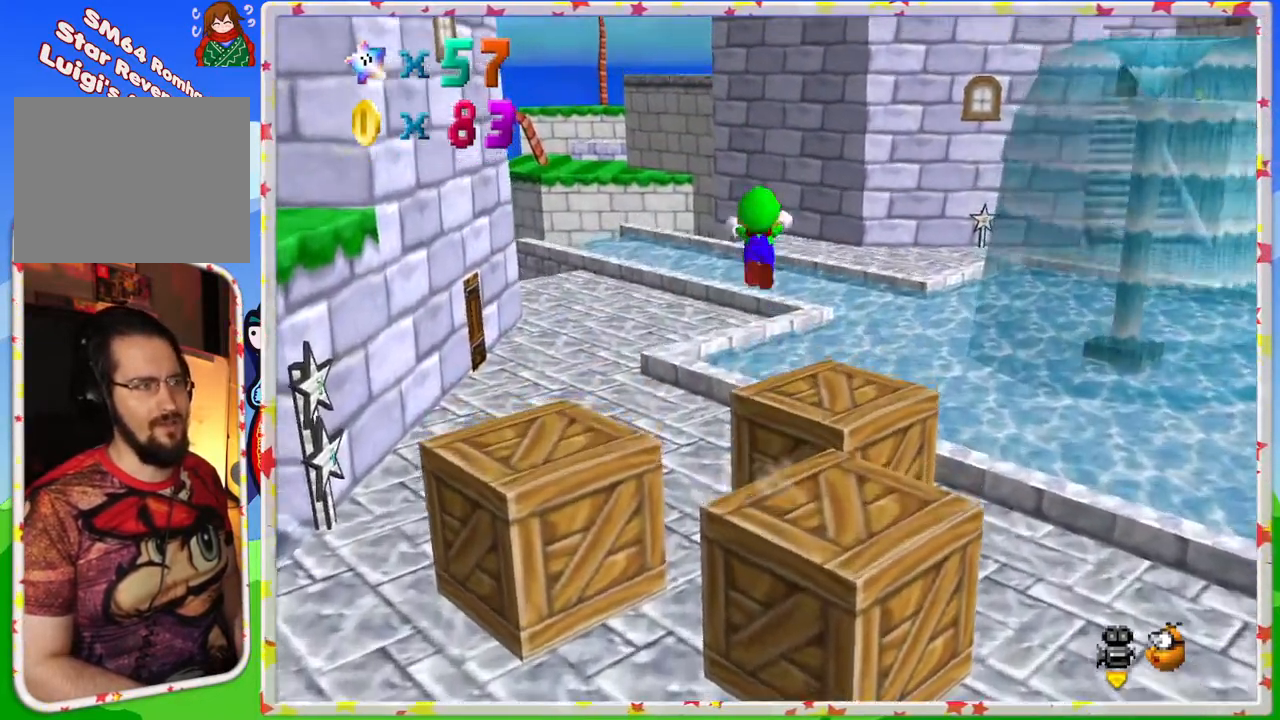
{"buttons": ["C_RIGHT"], "left_stick": "up-left", "events": [[33, "A", "up"], [133, "C_RIGHT", "down"], [283, "C_RIGHT", "up"], [350, "left_stick", "center"], [433, "C_RIGHT", "down"], [483, "left_stick", "up-left"]]}
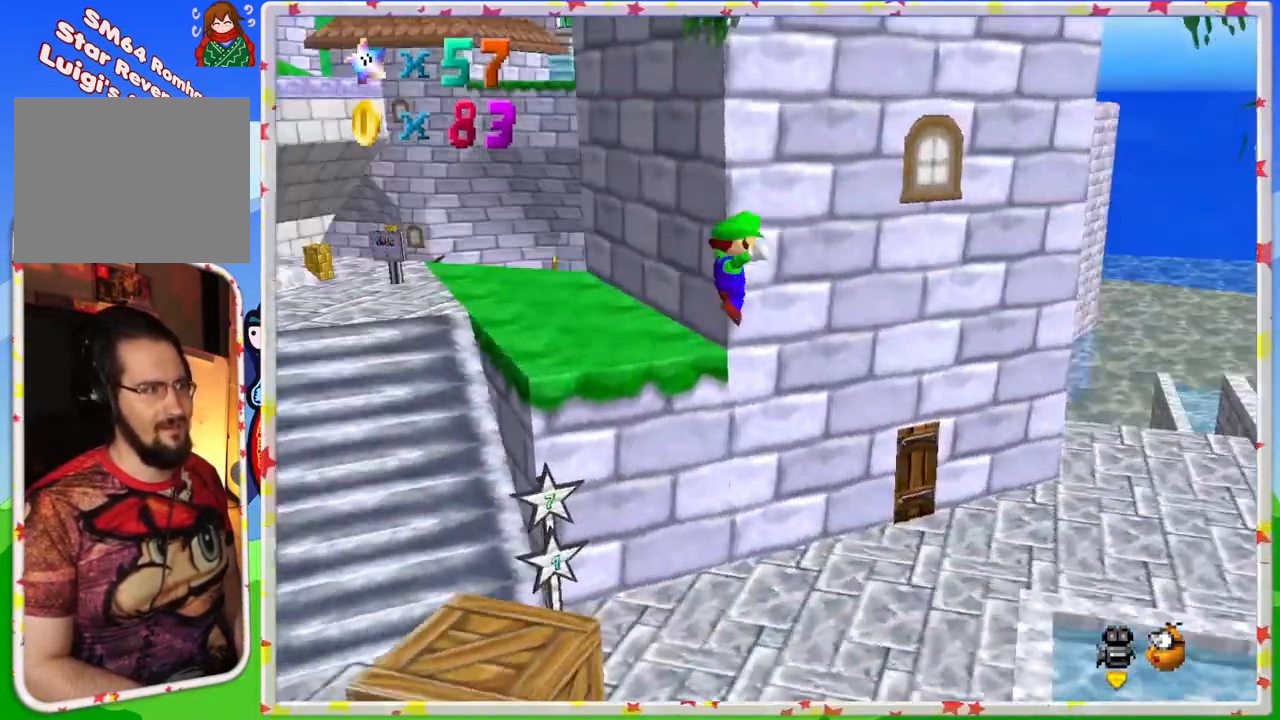
{"buttons": [], "left_stick": "up-left", "events": [[33, "C_RIGHT", "up"], [267, "left_stick", "center"], [400, "left_stick", "up-left"]]}
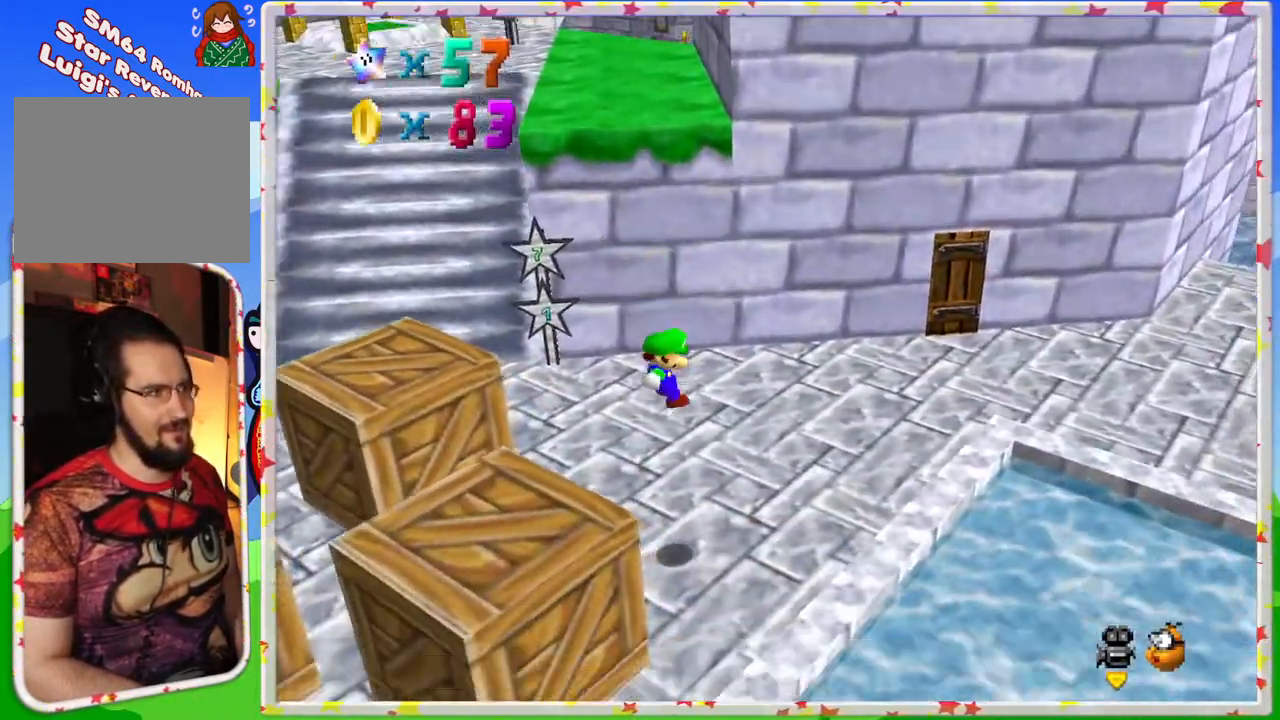
{"buttons": [], "left_stick": "center", "events": [[83, "left_stick", "center"]]}
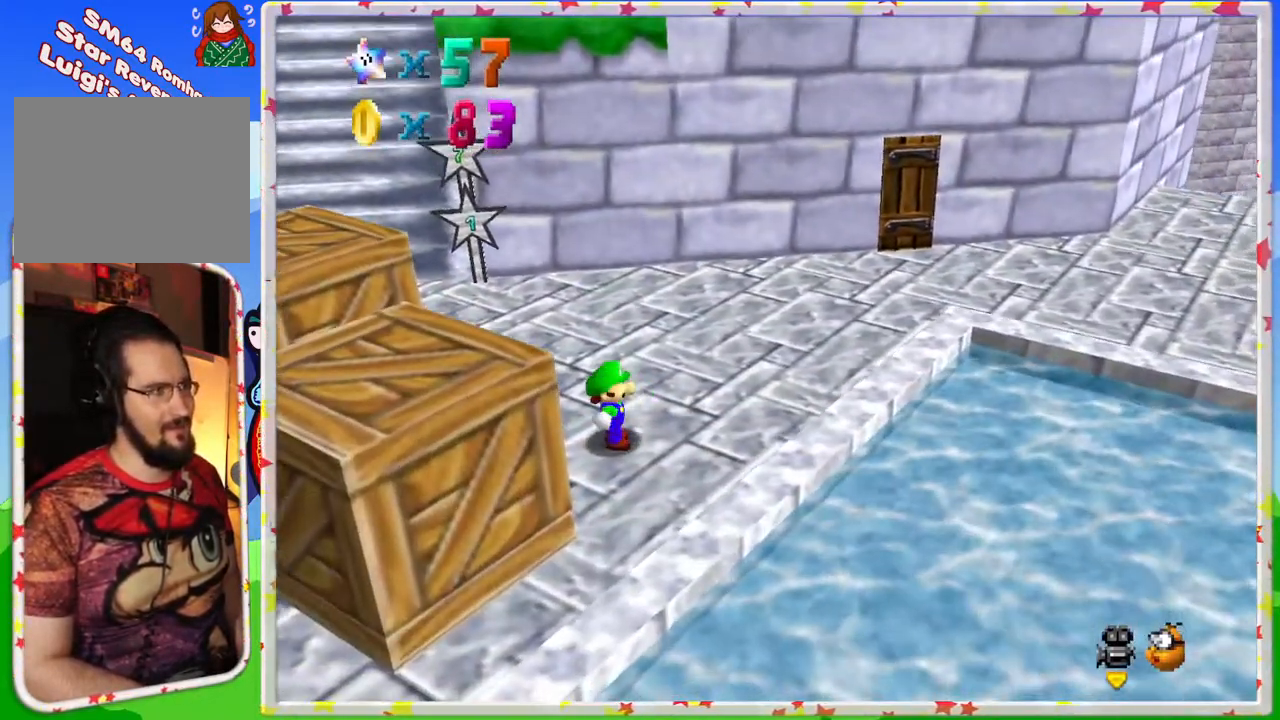
{"buttons": [], "left_stick": "up-left", "events": [[300, "left_stick", "up"], [500, "left_stick", "up-left"]]}
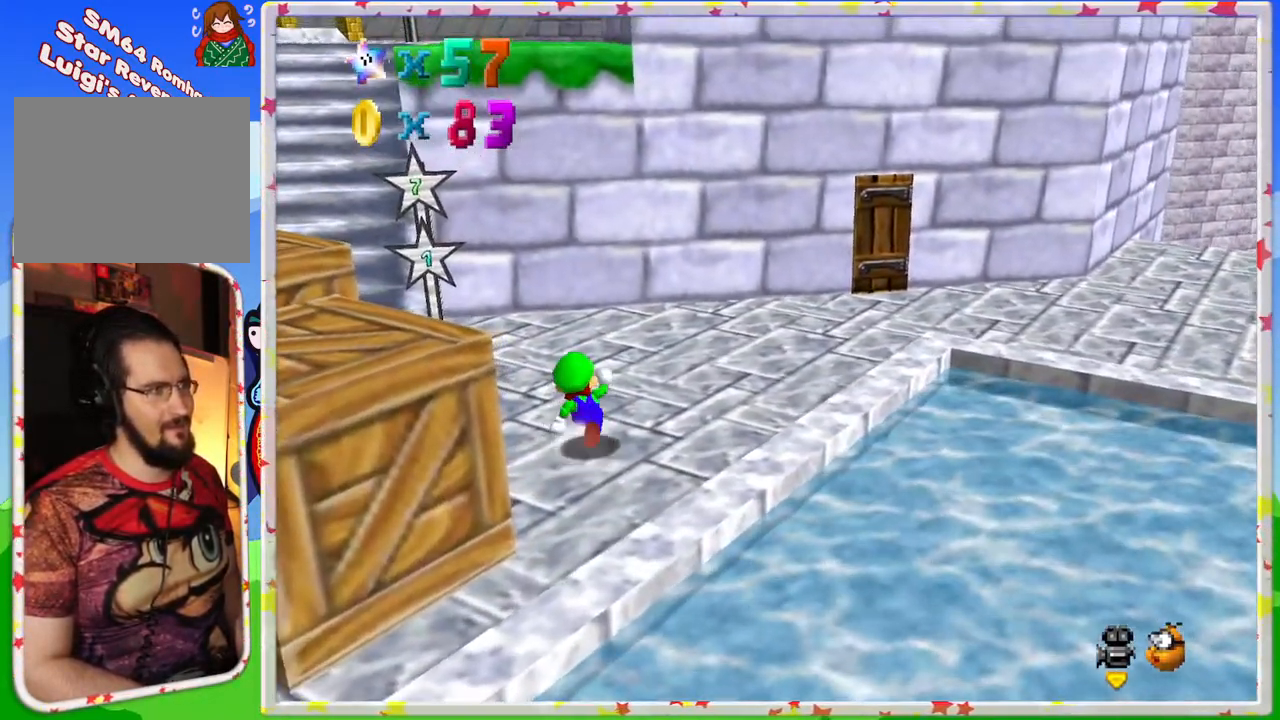
{"buttons": ["A"], "left_stick": "up-left", "events": [[450, "A", "down"]]}
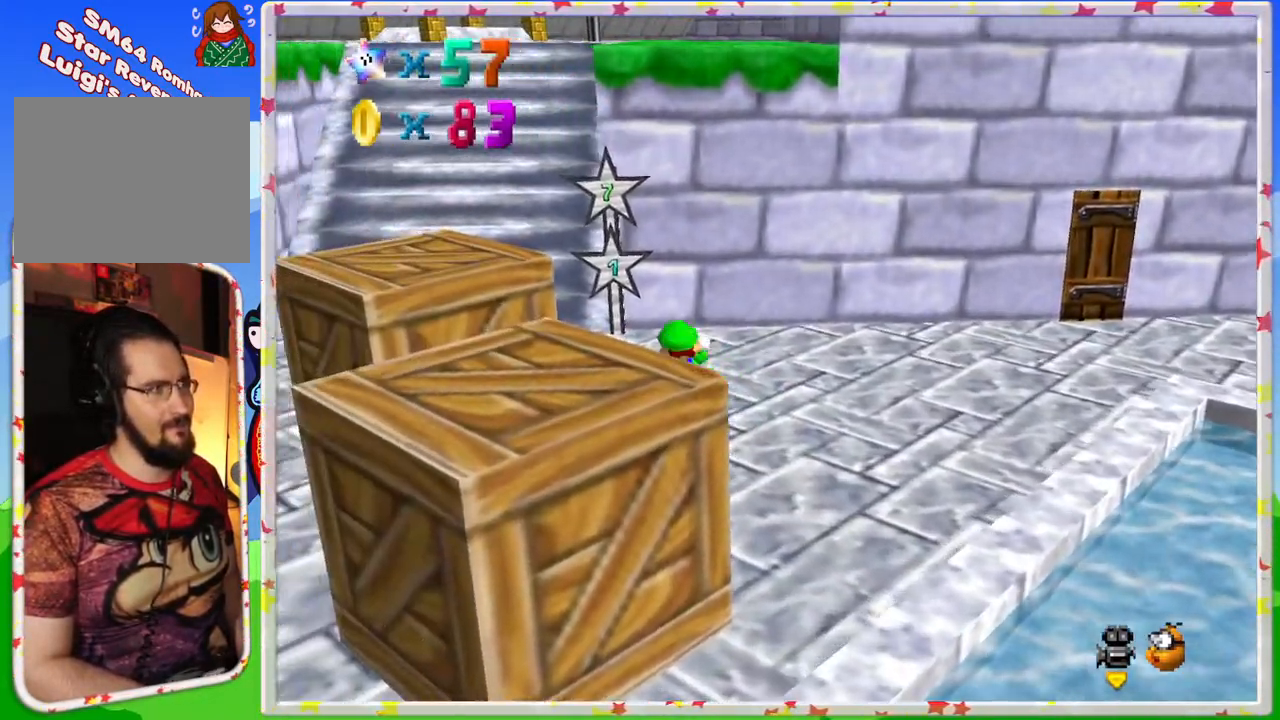
{"buttons": [], "left_stick": "up", "events": [[83, "A", "up"], [417, "left_stick", "up"]]}
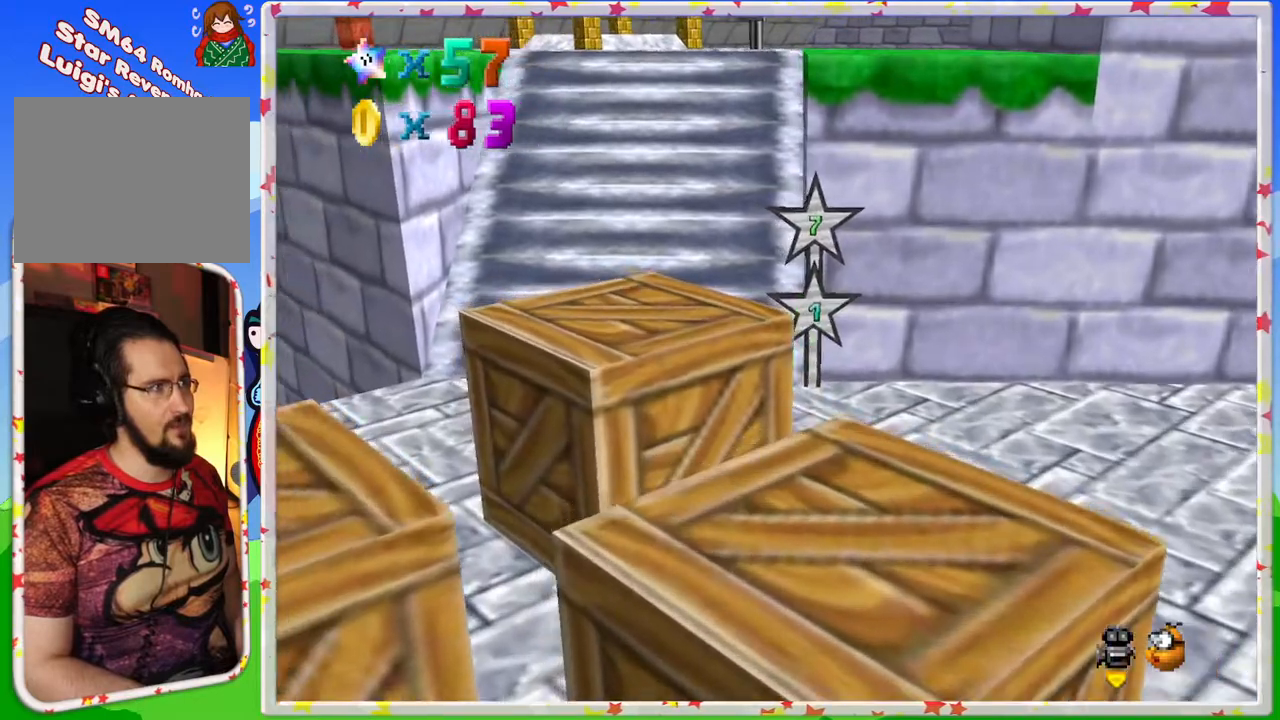
{"buttons": [], "left_stick": "up", "events": [[117, "A", "down"], [467, "A", "up"]]}
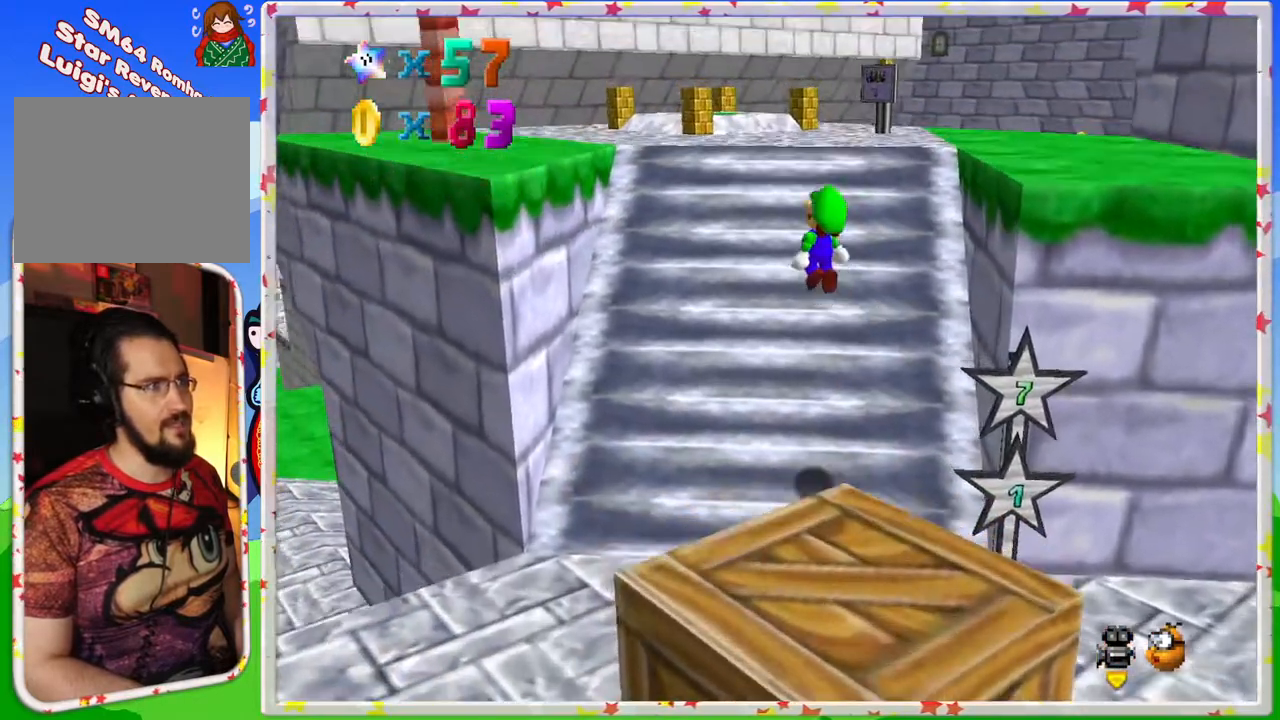
{"buttons": [], "left_stick": "up", "events": []}
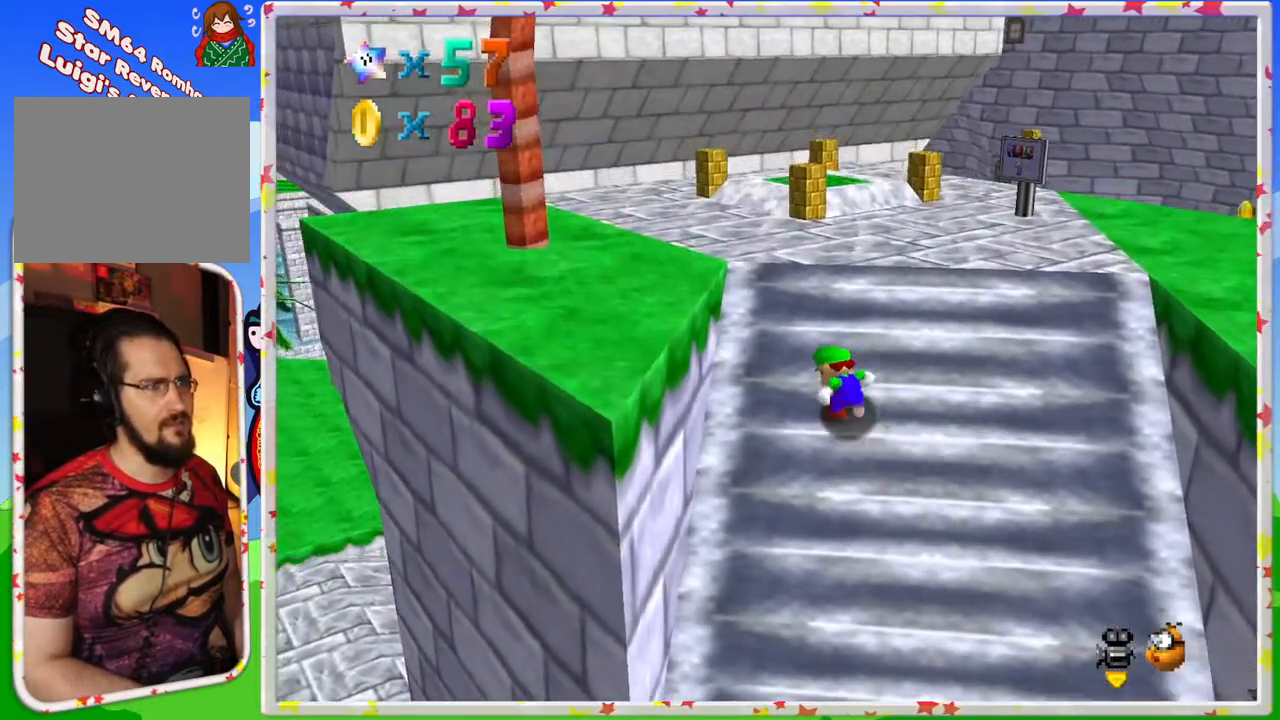
{"buttons": [], "left_stick": "center", "events": [[383, "left_stick", "center"]]}
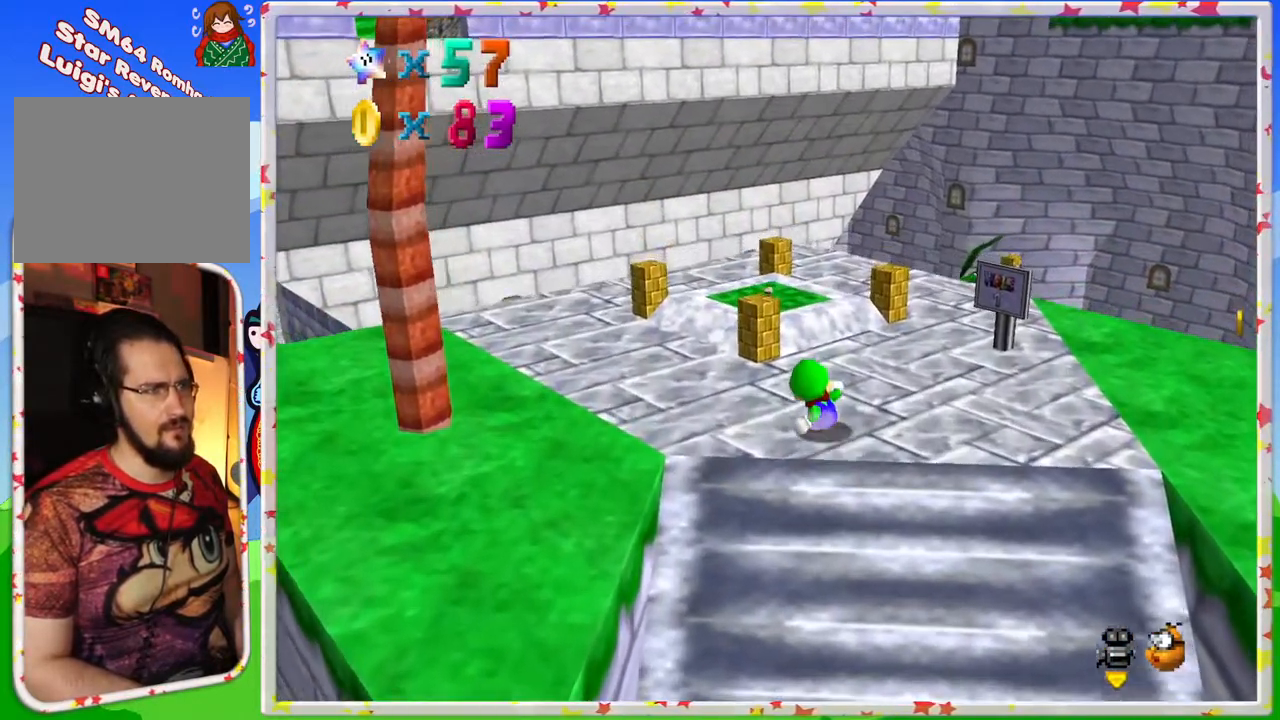
{"buttons": [], "left_stick": "up", "events": [[217, "left_stick", "up"]]}
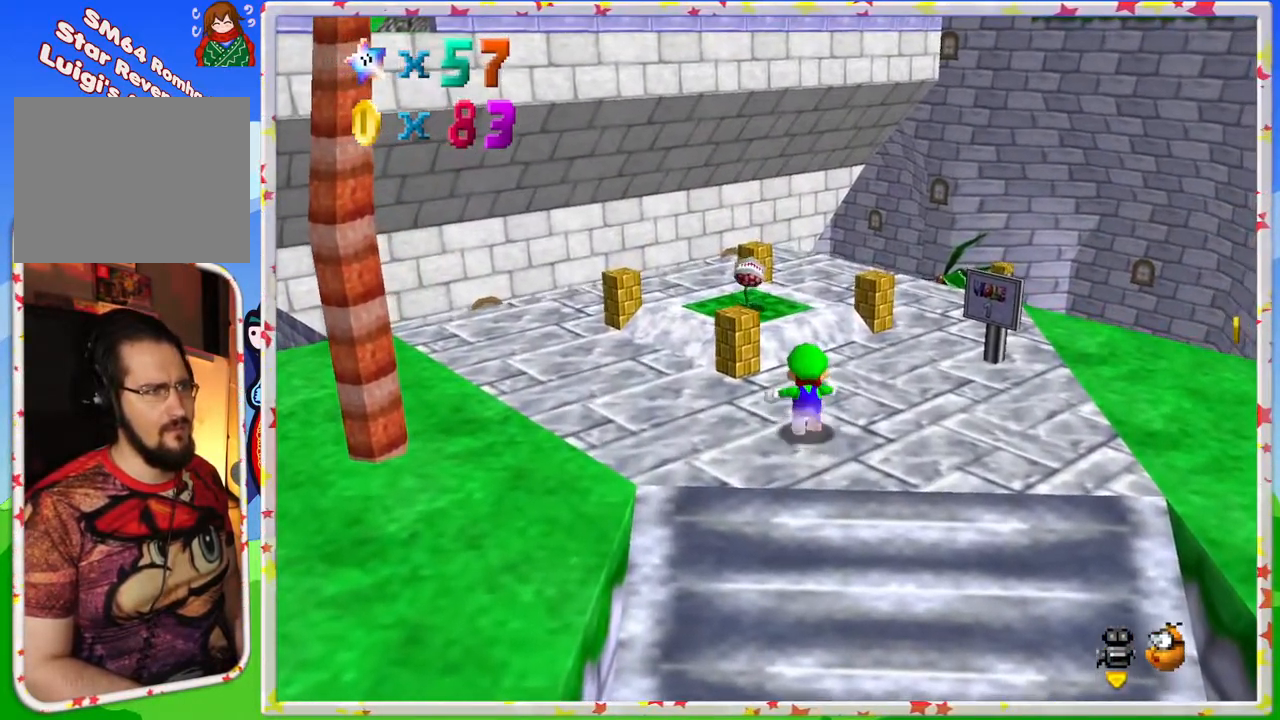
{"buttons": ["A"], "left_stick": "up", "events": [[483, "A", "down"]]}
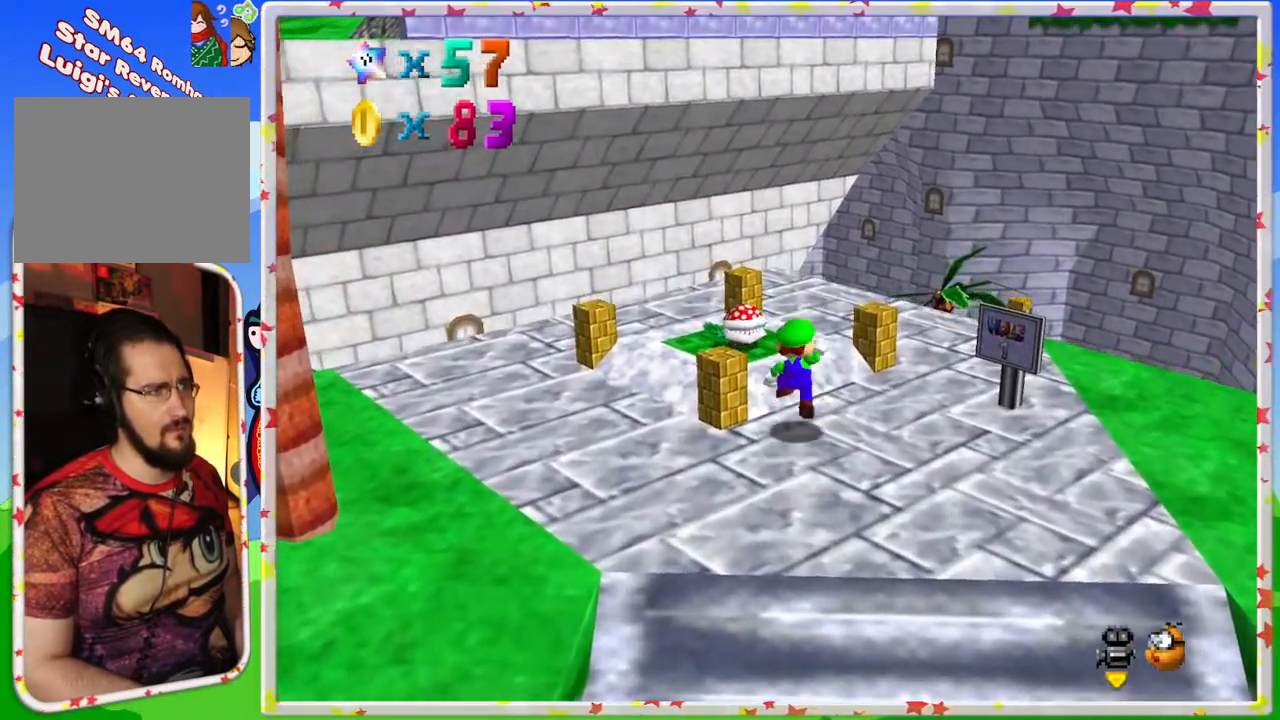
{"buttons": [], "left_stick": "down", "events": [[33, "left_stick", "up-left"], [133, "A", "up"], [350, "left_stick", "down"]]}
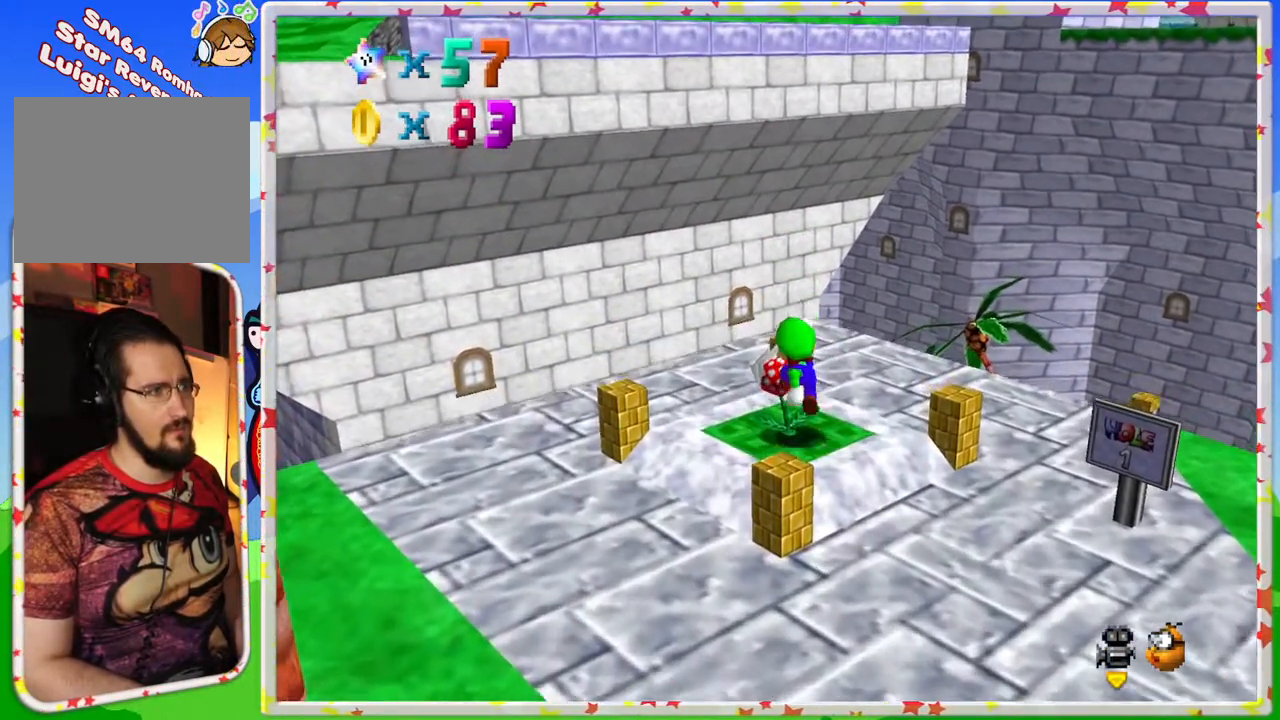
{"buttons": [], "left_stick": "center", "events": [[417, "left_stick", "center"]]}
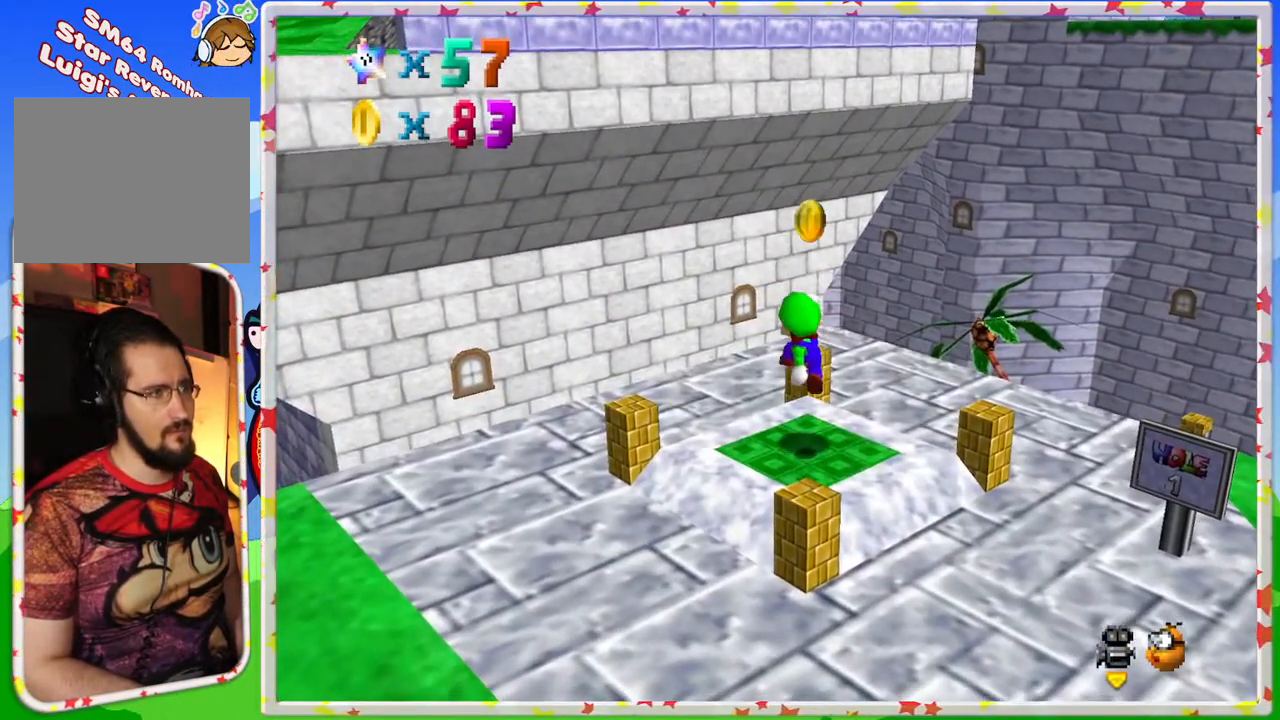
{"buttons": [], "left_stick": "center", "events": []}
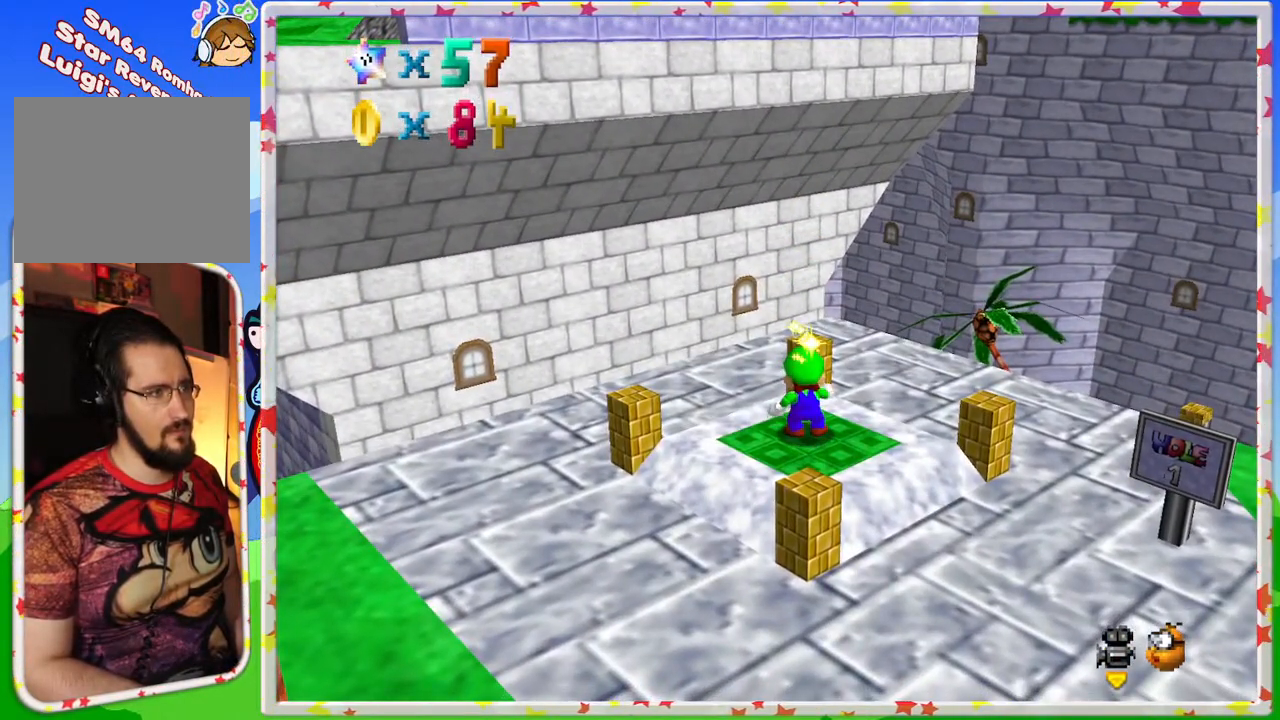
{"buttons": [], "left_stick": "center", "events": [[417, "C_LEFT", "down"], [500, "C_LEFT", "up"]]}
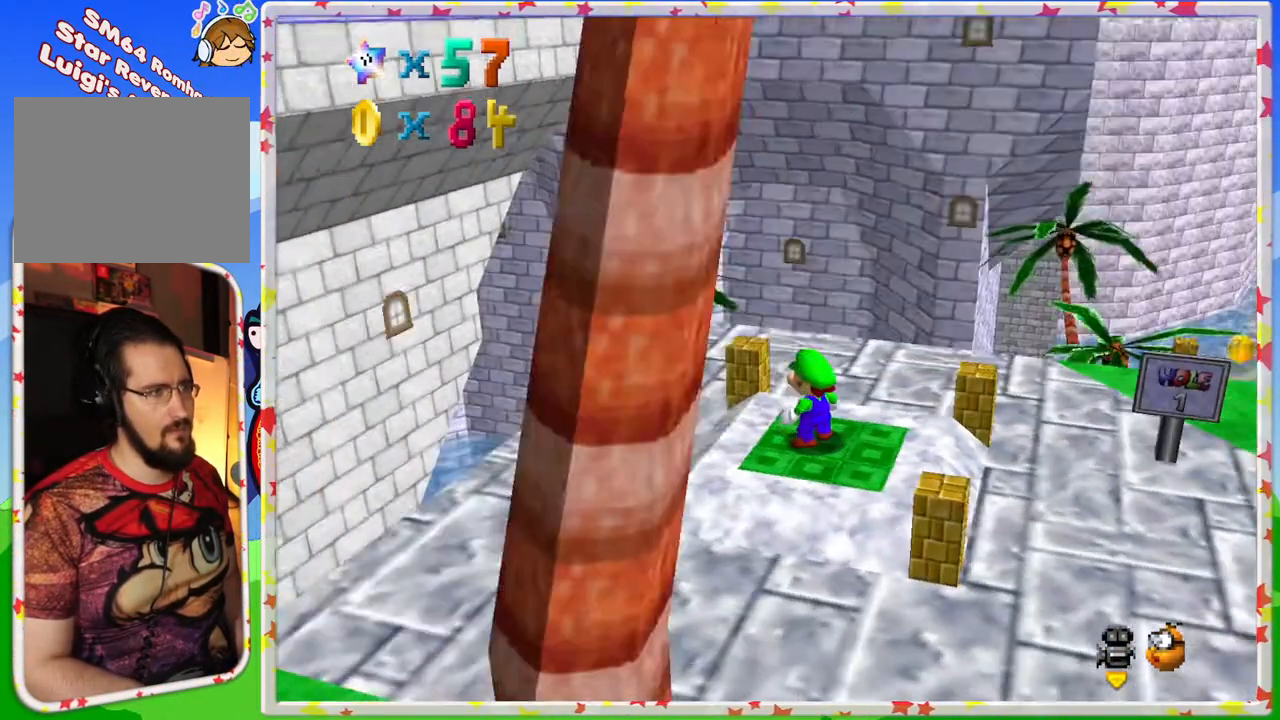
{"buttons": ["A"], "left_stick": "center", "events": [[283, "A", "down"]]}
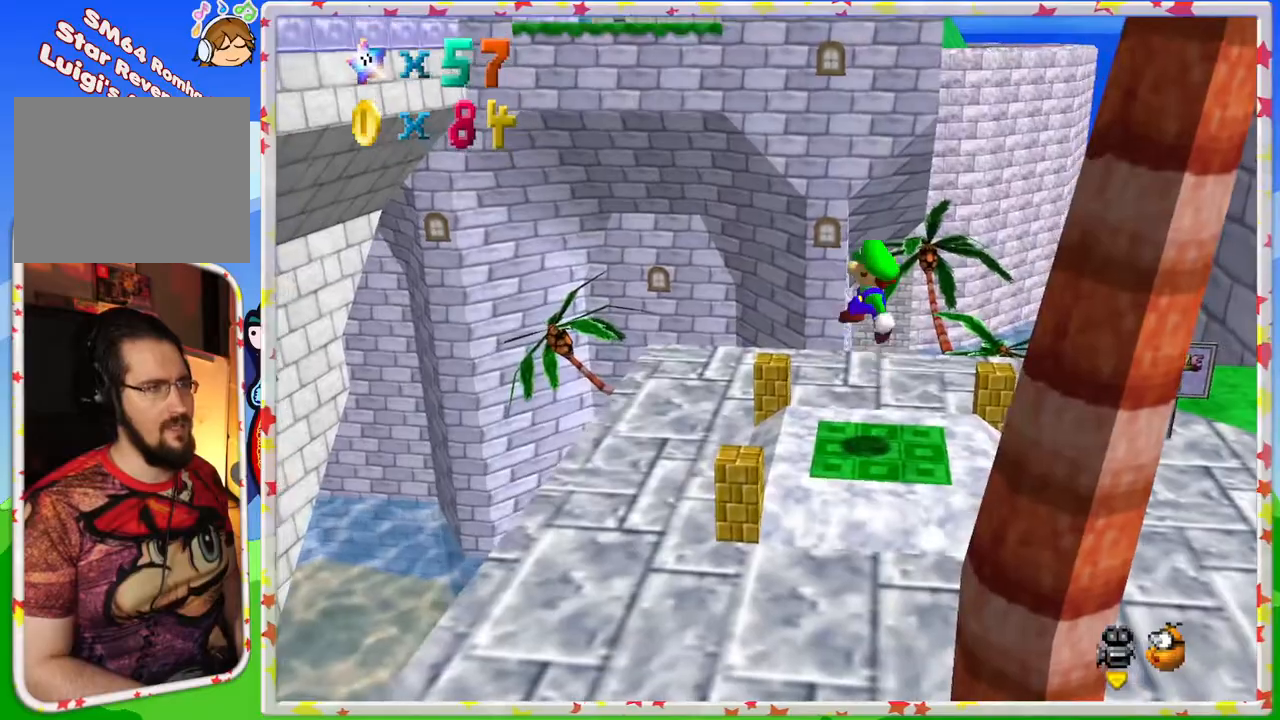
{"buttons": [], "left_stick": "center", "events": [[217, "A", "up"], [383, "left_stick", "right"], [483, "left_stick", "center"]]}